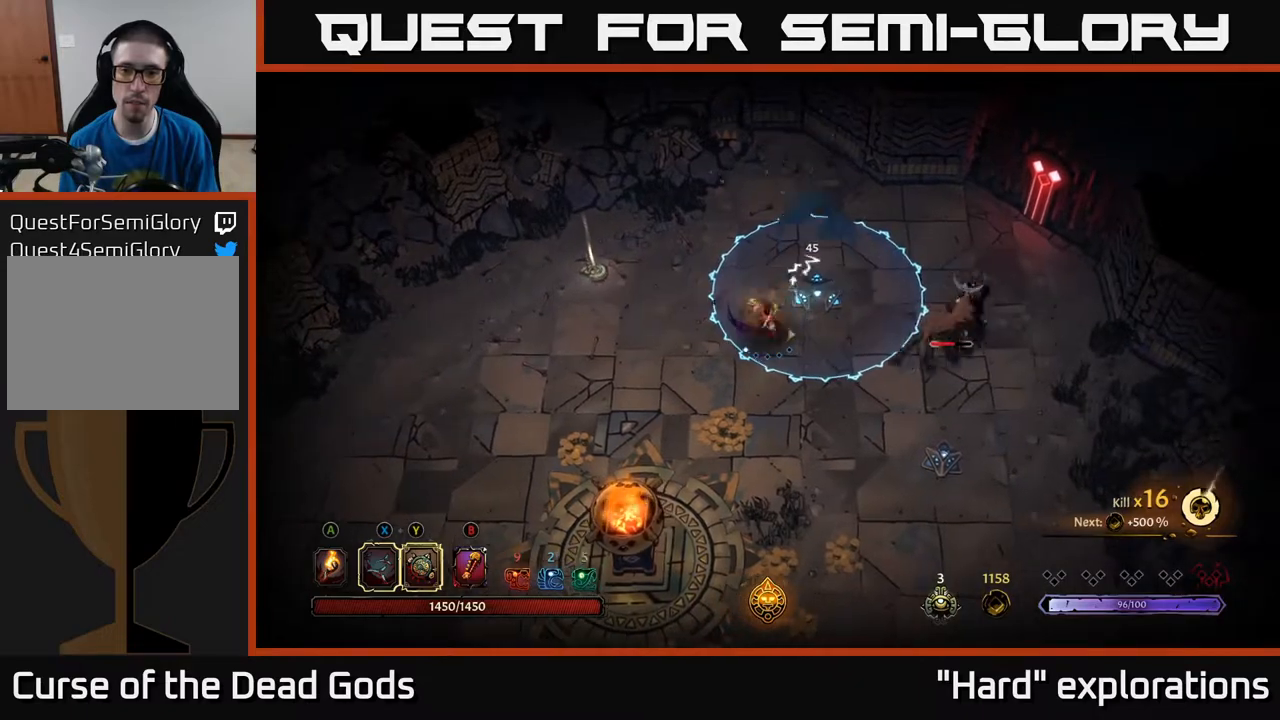
Gameplay with a controller (Xbox layout); each line is a JSON object with the inputs held at the frame after it. "events" lists button and stick changes between this image and that frame as [ms after this image, input, new state], when the widget could be followed in between.
{"buttons": [], "left_stick": "down-left", "right_stick": "center", "events": [[117, "left_stick", "down-right"], [233, "R2", "down"], [250, "left_stick", "down"], [367, "R2", "up"], [467, "left_stick", "down-left"]]}
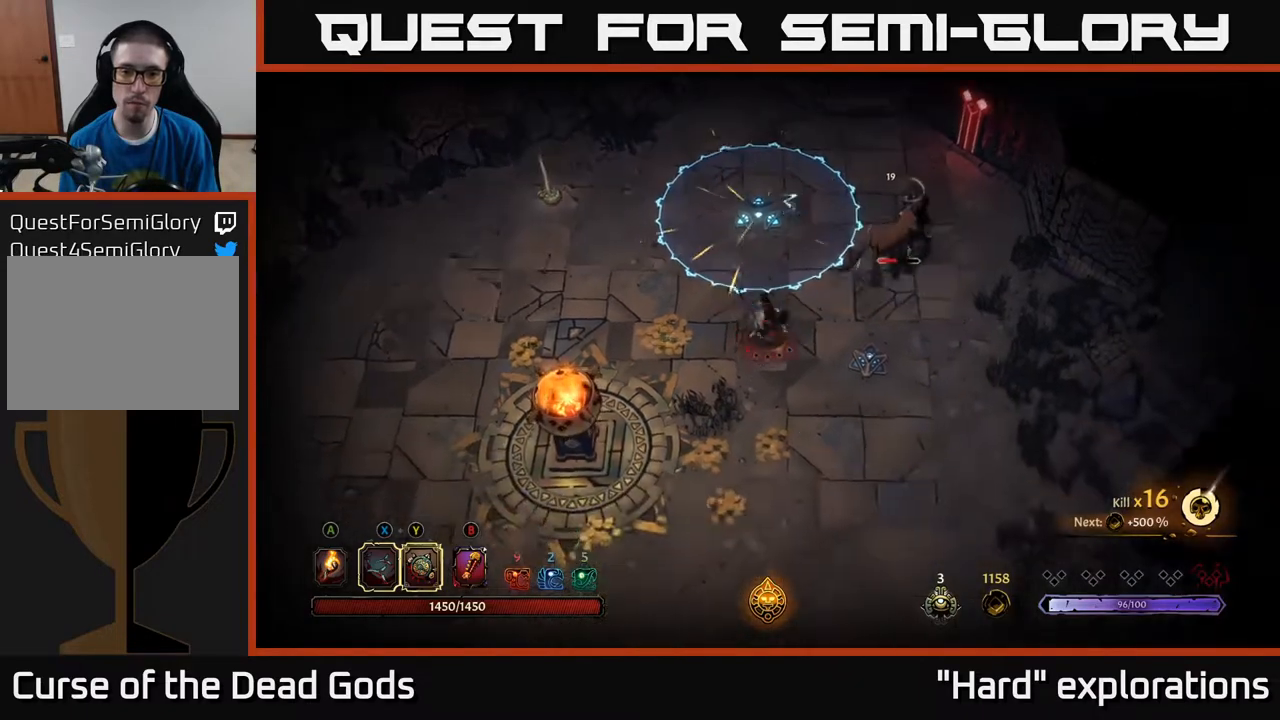
{"buttons": [], "left_stick": "left", "right_stick": "center", "events": [[333, "left_stick", "left"]]}
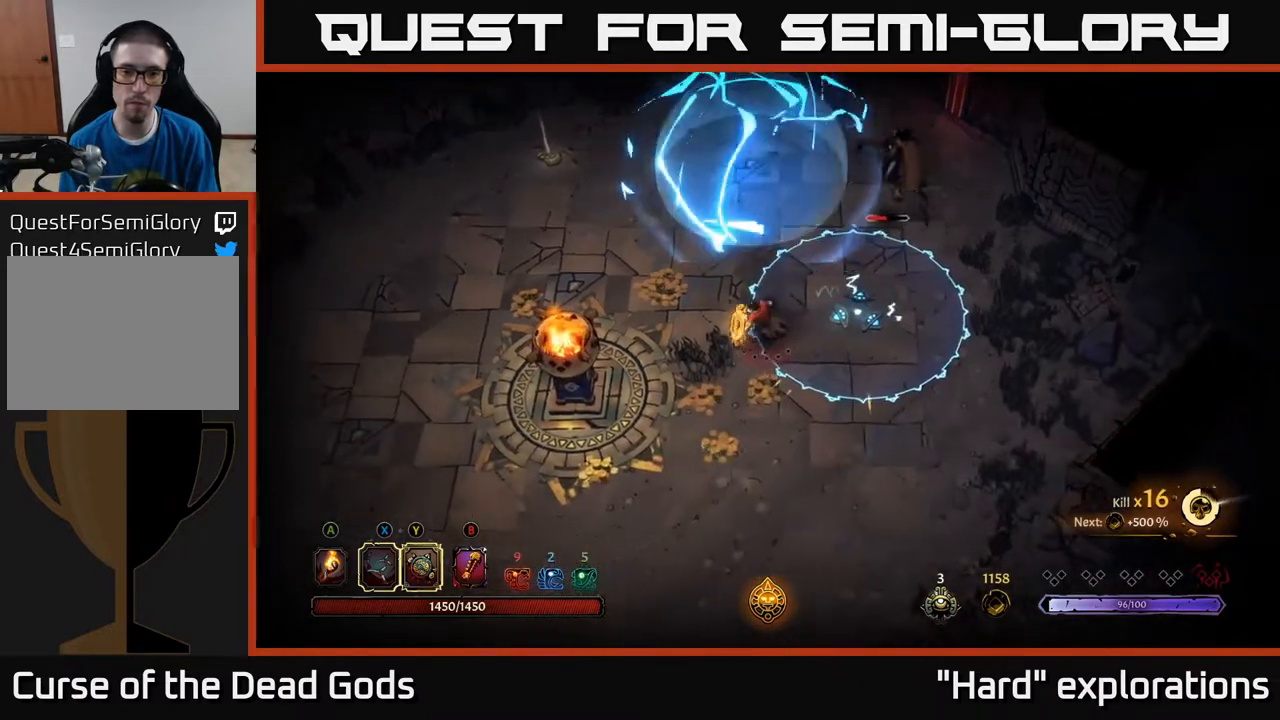
{"buttons": [], "left_stick": "up-left", "right_stick": "center", "events": [[233, "left_stick", "up-left"]]}
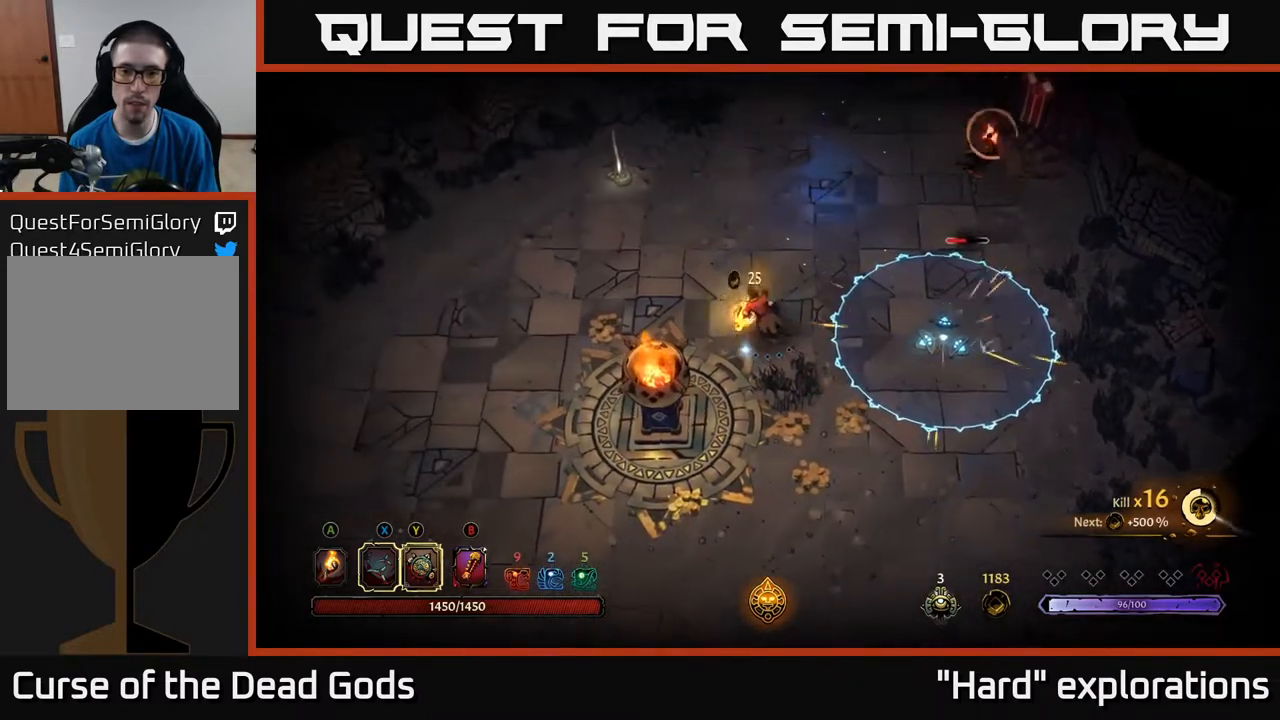
{"buttons": [], "left_stick": "up", "right_stick": "center", "events": [[250, "left_stick", "up"], [283, "R2", "down"], [433, "R2", "up"]]}
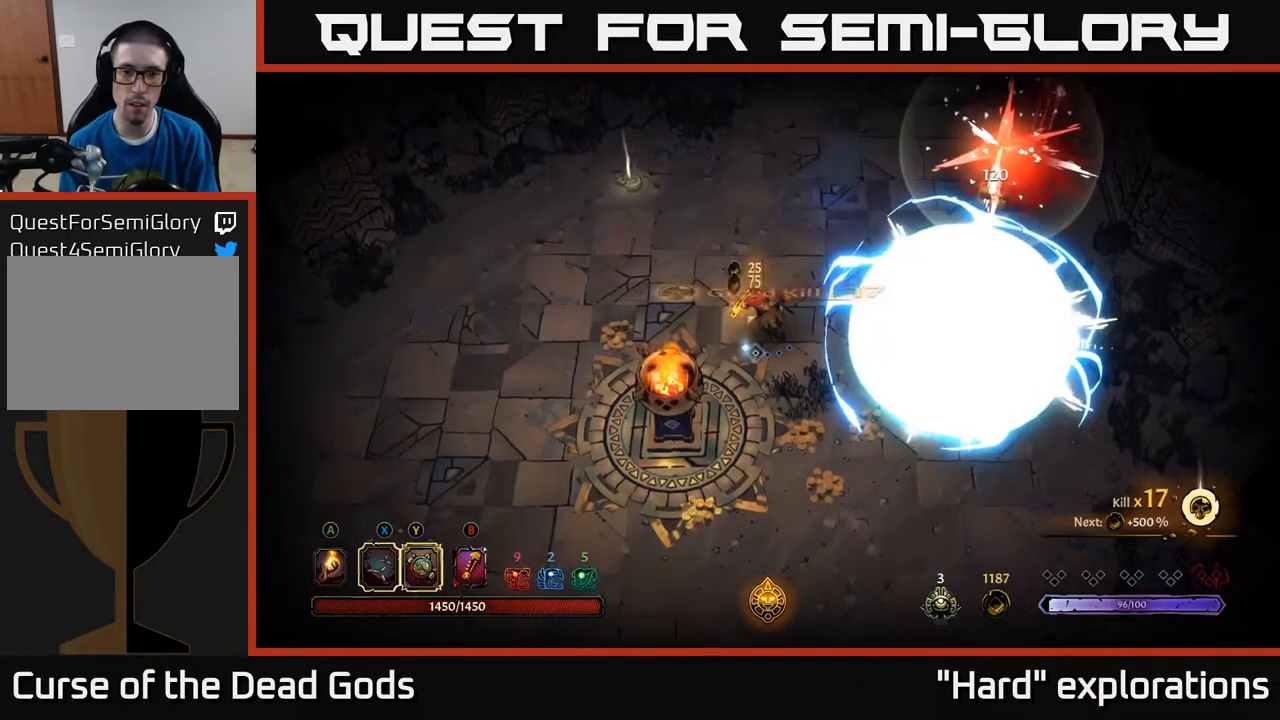
{"buttons": [], "left_stick": "up-left", "right_stick": "center", "events": [[283, "left_stick", "up-left"]]}
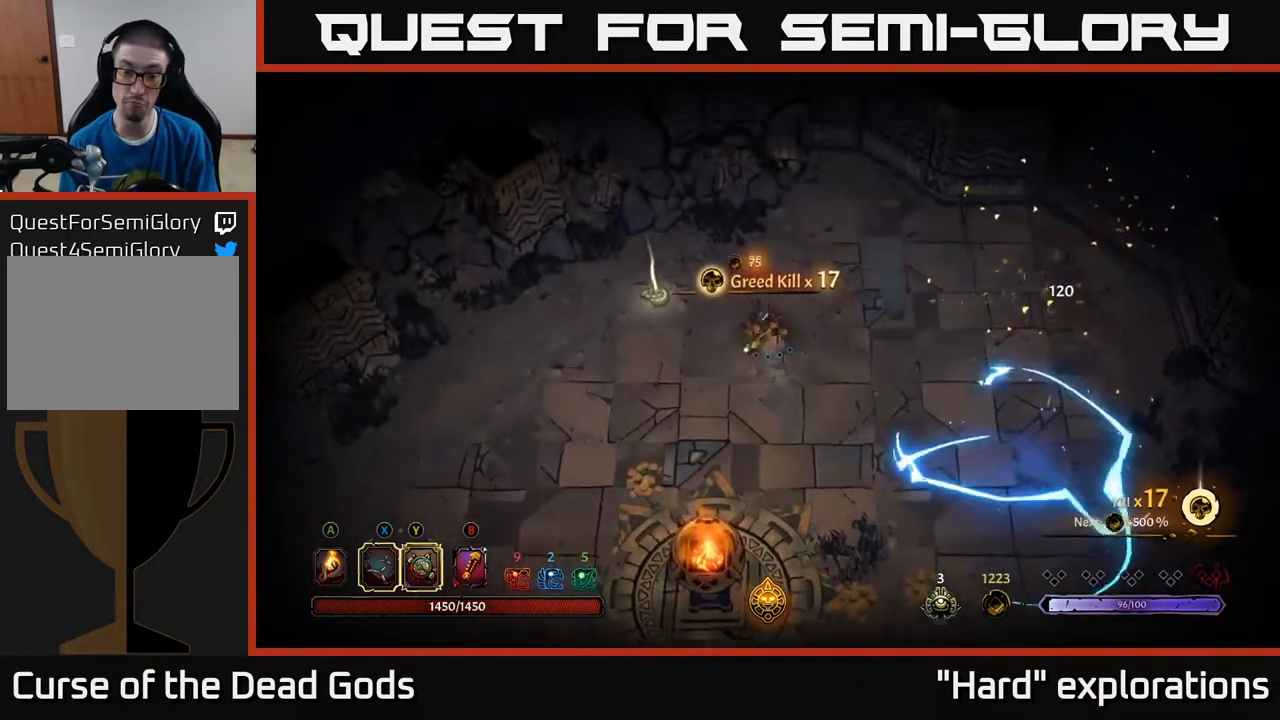
{"buttons": [], "left_stick": "up-left", "right_stick": "center", "events": []}
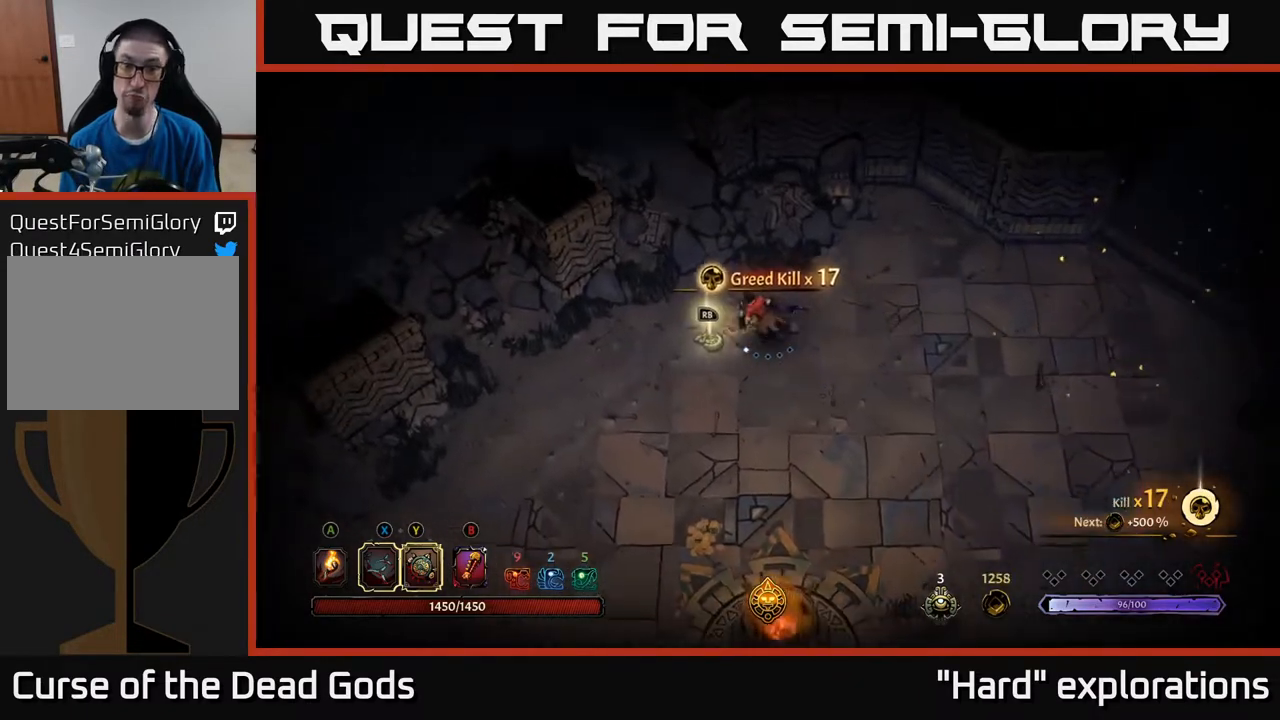
{"buttons": [], "left_stick": "center", "right_stick": "center", "events": [[17, "left_stick", "left"], [167, "R1", "down"], [167, "left_stick", "center"], [283, "R1", "up"]]}
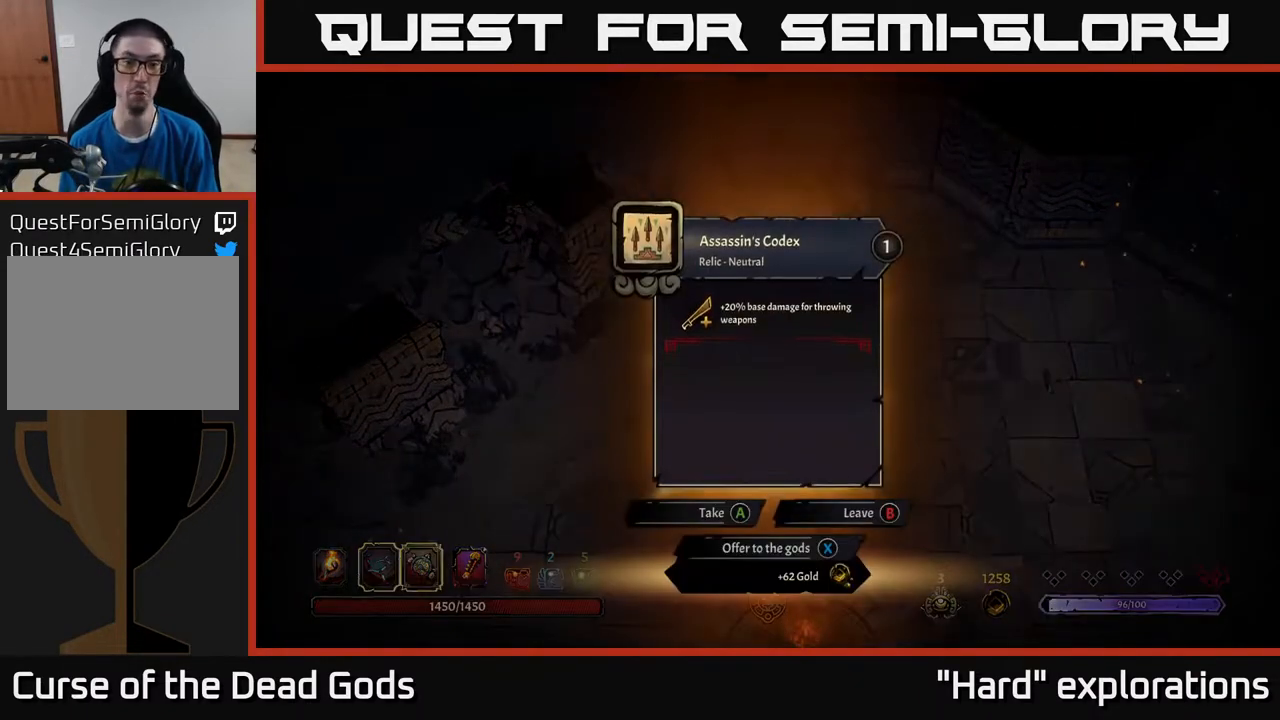
{"buttons": [], "left_stick": "center", "right_stick": "center", "events": []}
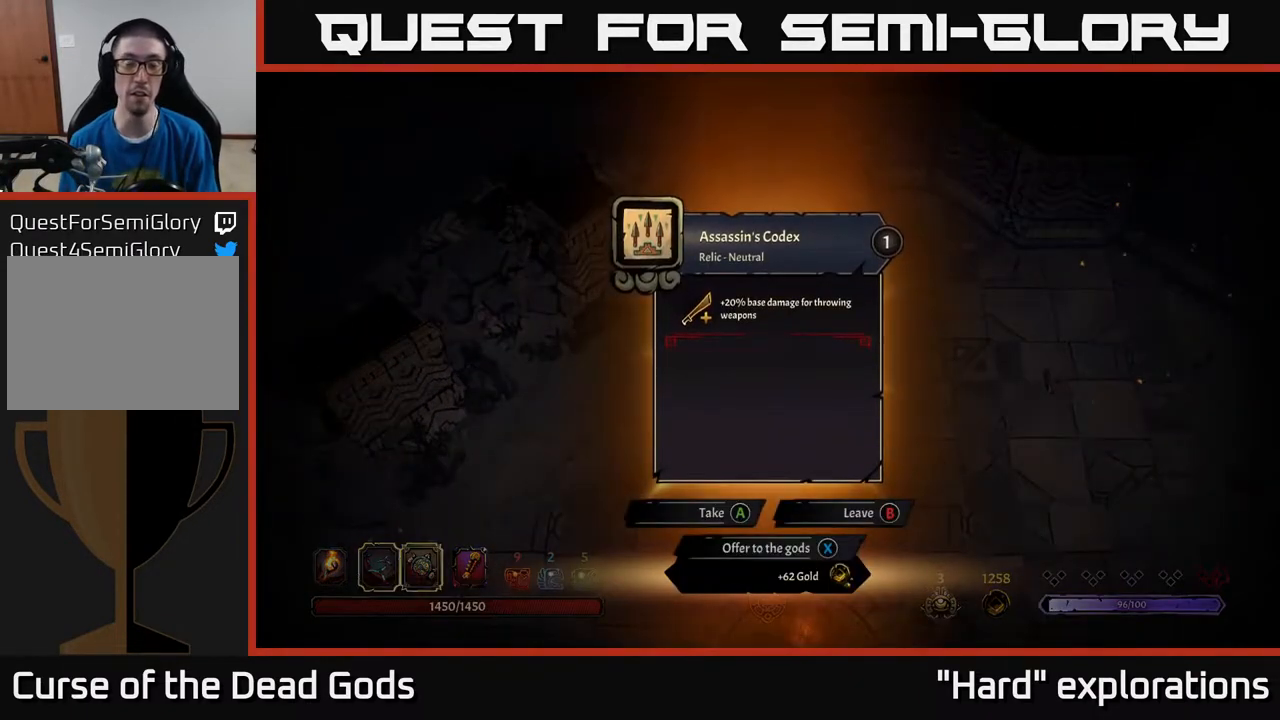
{"buttons": [], "left_stick": "center", "right_stick": "center", "events": []}
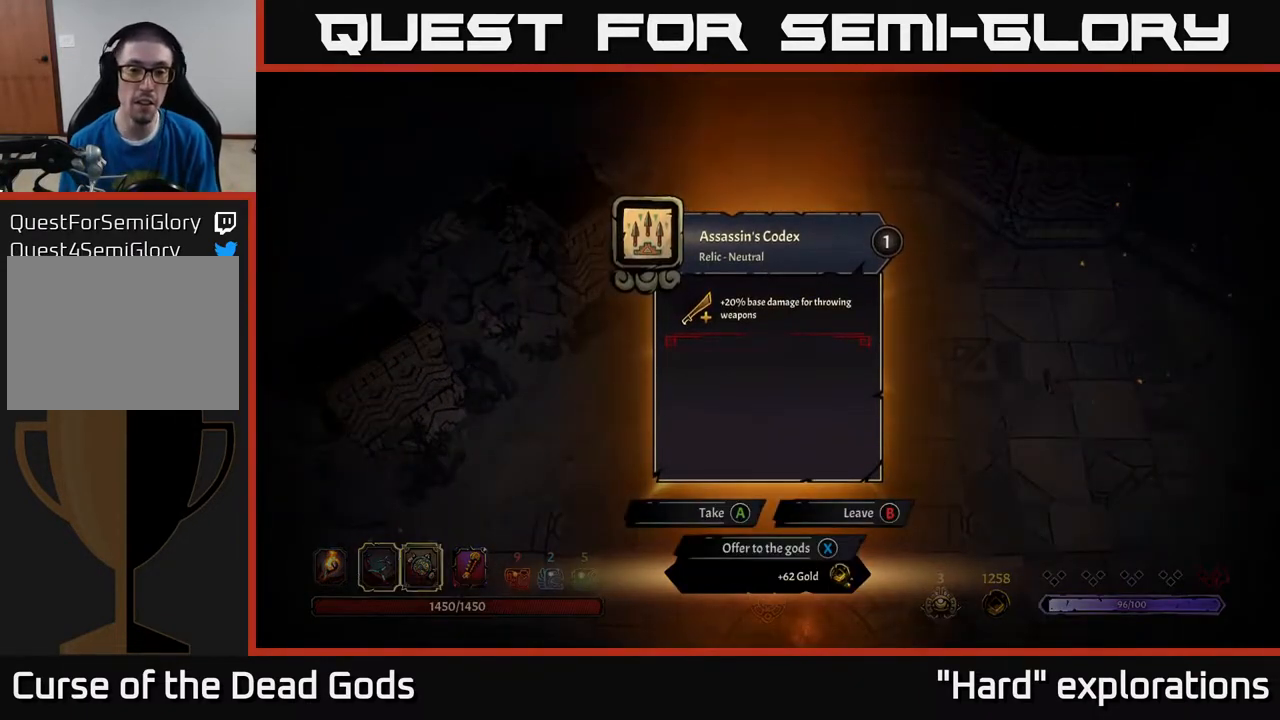
{"buttons": [], "left_stick": "center", "right_stick": "center", "events": []}
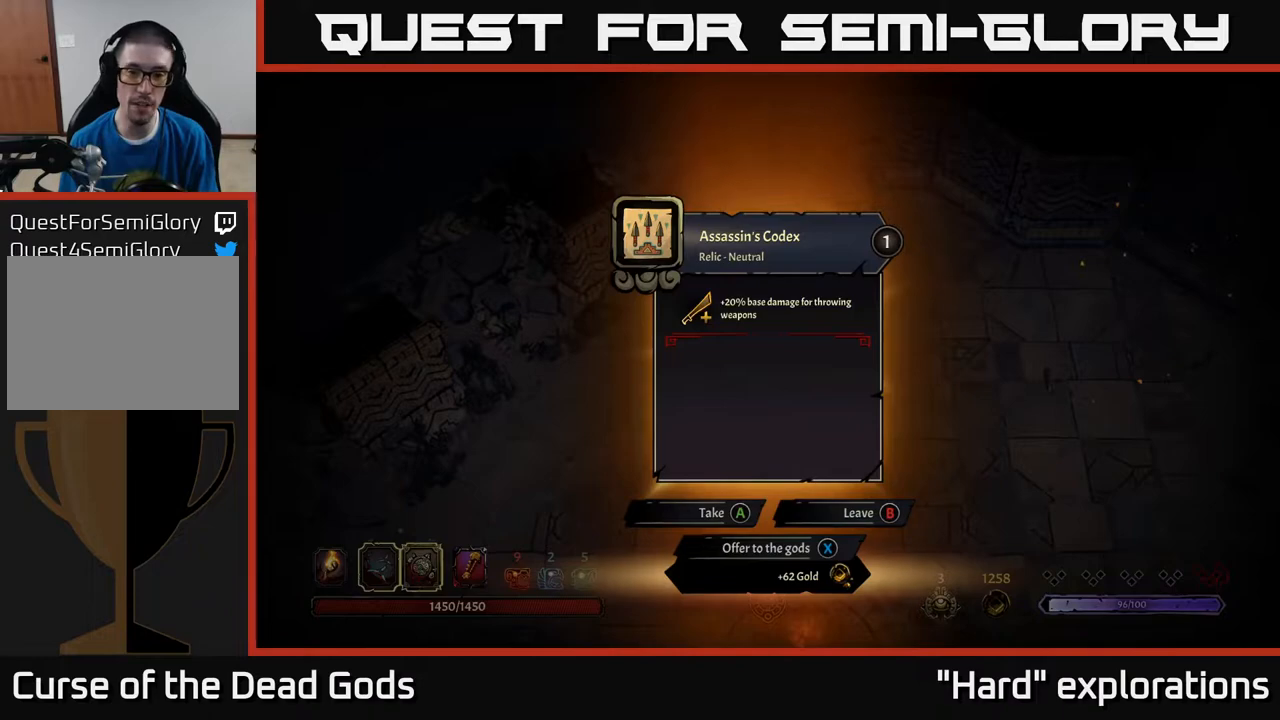
{"buttons": [], "left_stick": "center", "right_stick": "center", "events": []}
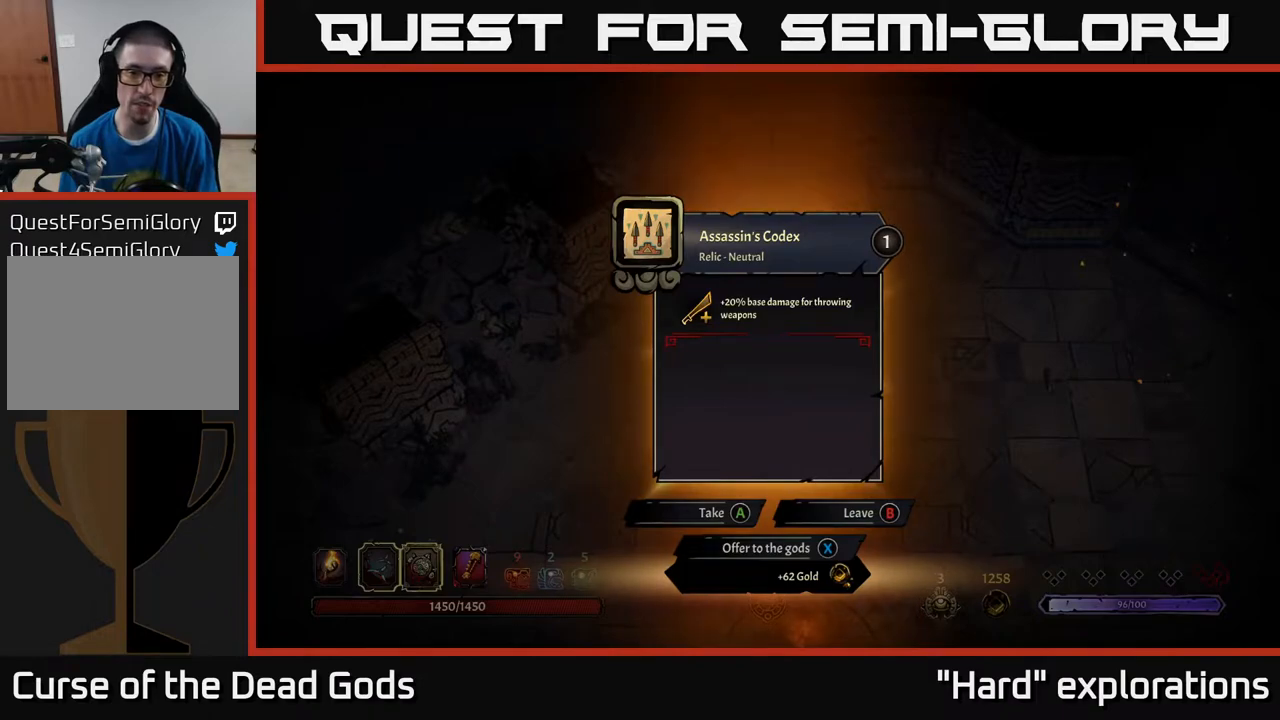
{"buttons": [], "left_stick": "center", "right_stick": "center", "events": []}
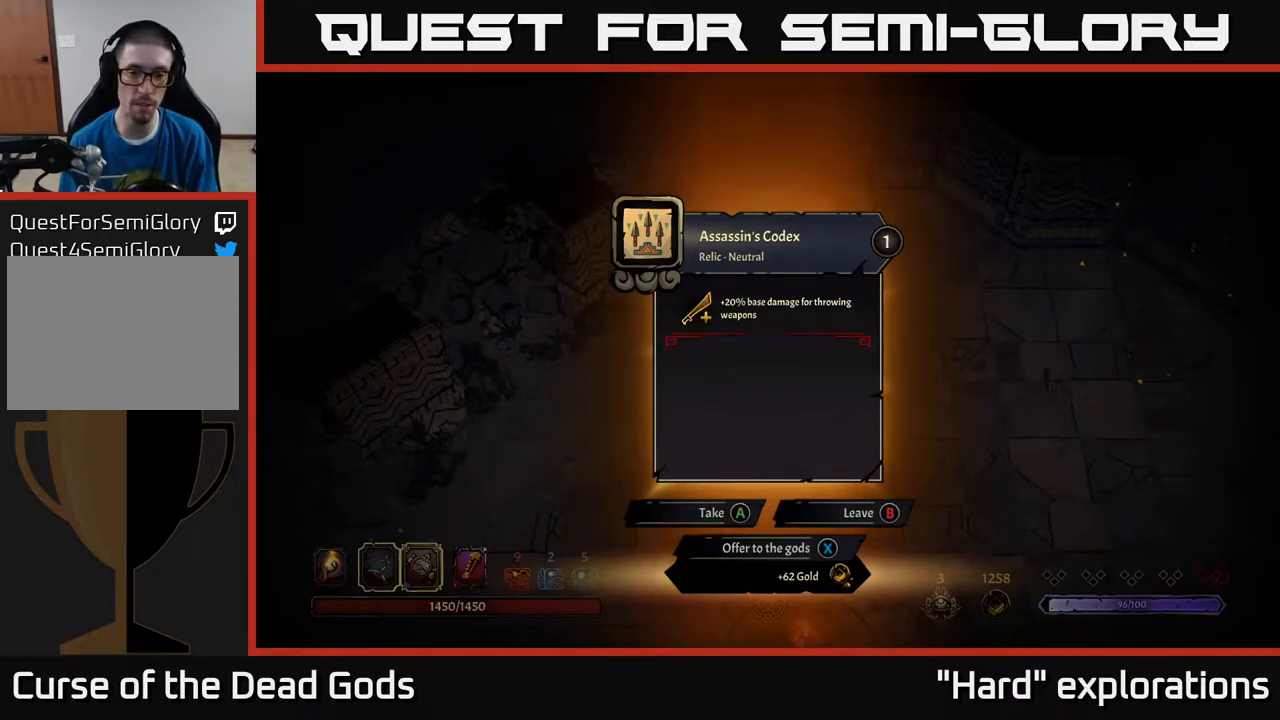
{"buttons": [], "left_stick": "center", "right_stick": "center", "events": [[333, "B", "down"], [433, "B", "up"]]}
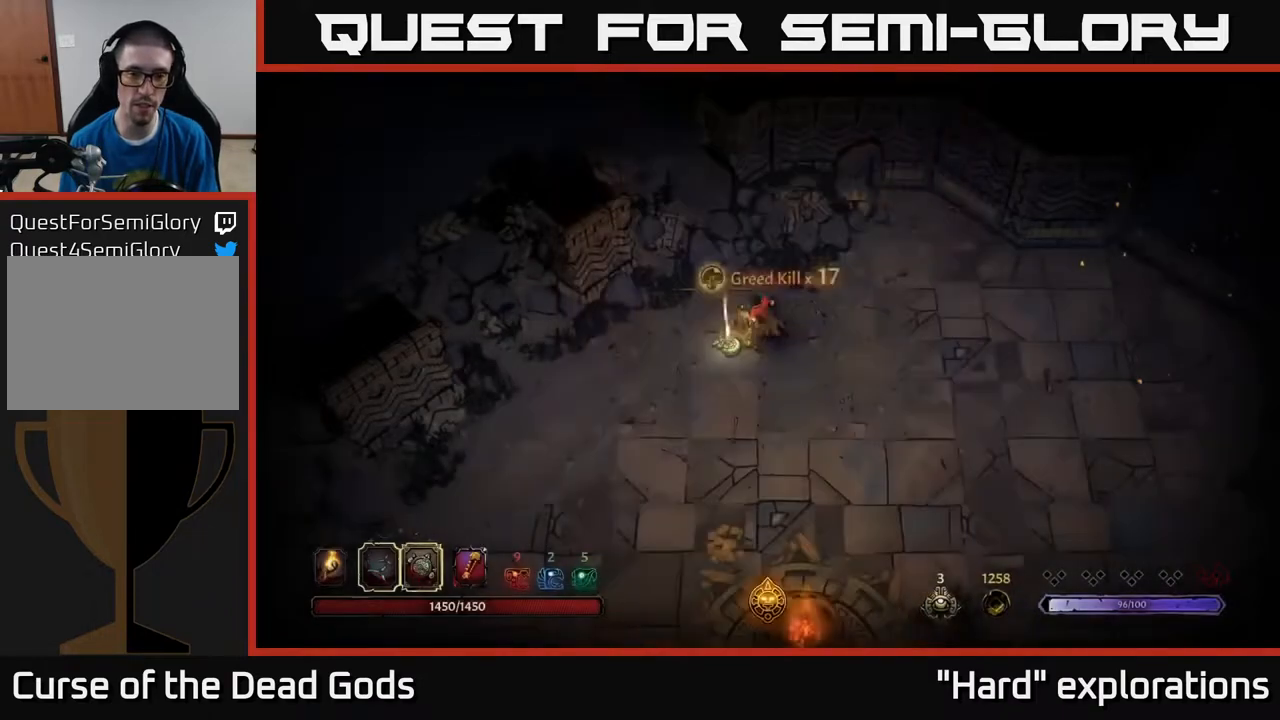
{"buttons": [], "left_stick": "center", "right_stick": "center", "events": [[133, "START", "down"], [267, "START", "up"]]}
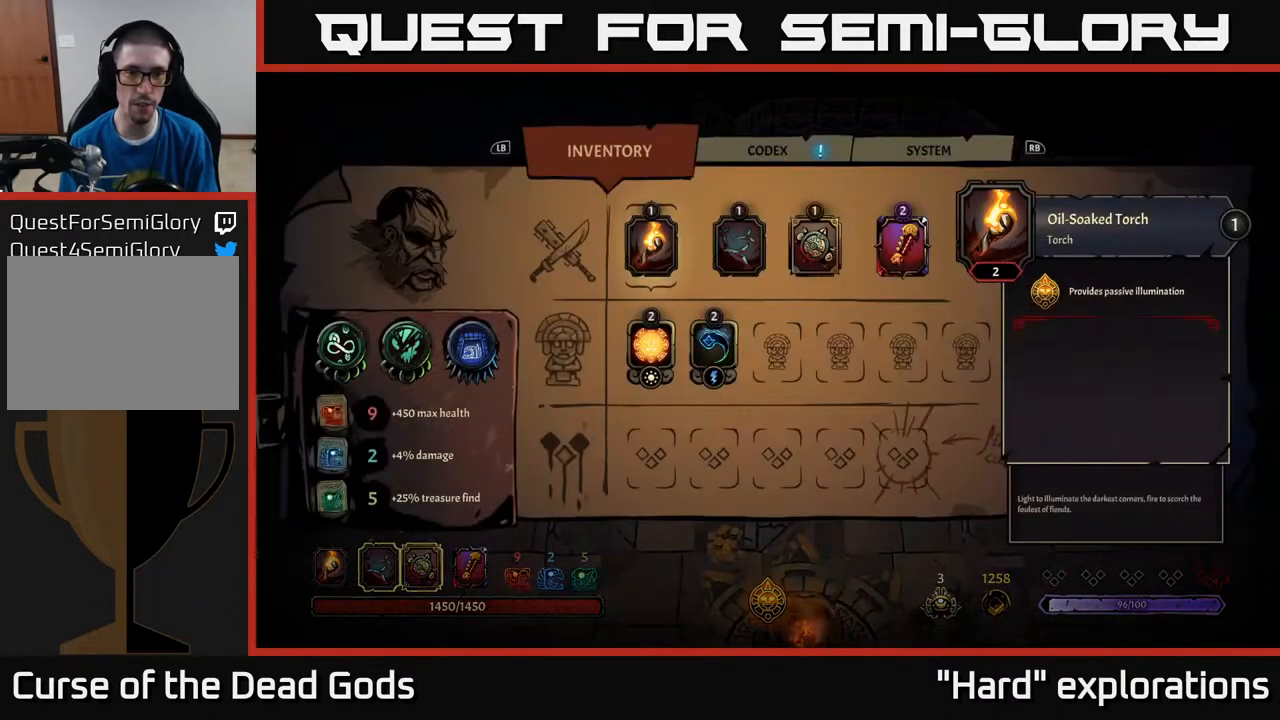
{"buttons": ["DPAD_LEFT"], "left_stick": "center", "right_stick": "center", "events": [[450, "DPAD_LEFT", "down"]]}
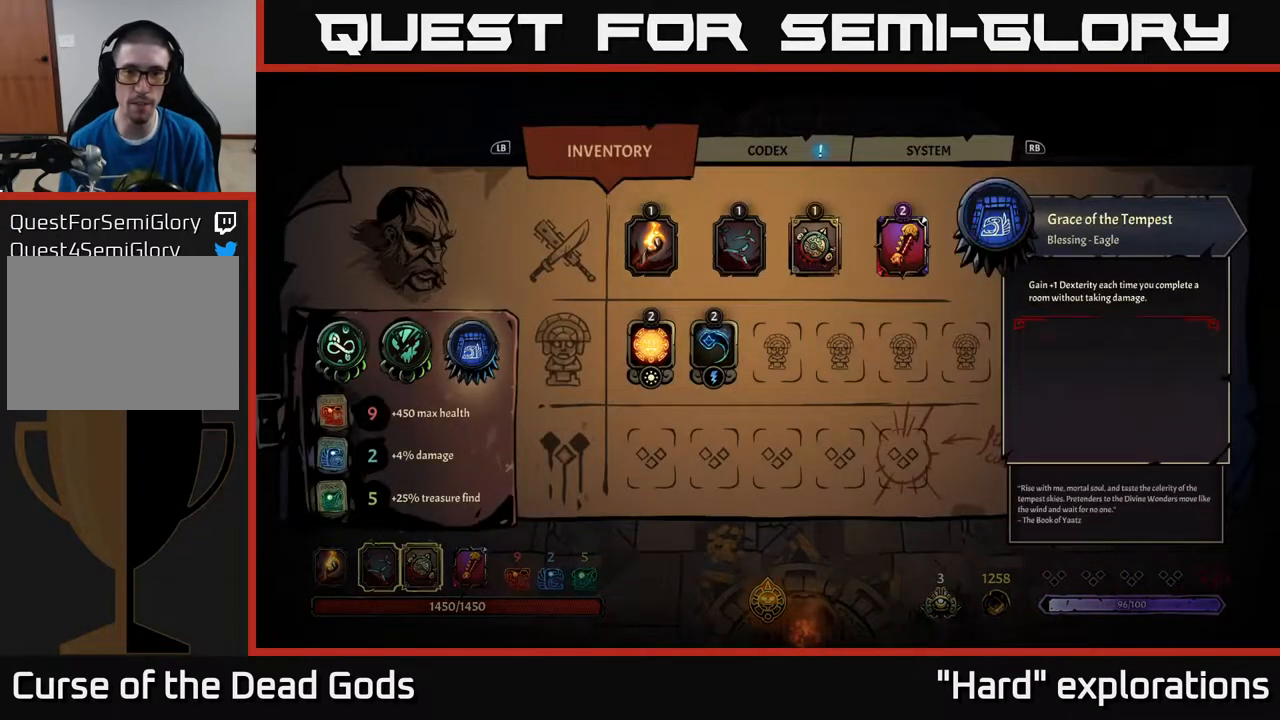
{"buttons": ["DPAD_RIGHT"], "left_stick": "center", "right_stick": "center", "events": [[33, "DPAD_LEFT", "up"], [267, "DPAD_RIGHT", "down"], [350, "DPAD_RIGHT", "up"], [450, "DPAD_RIGHT", "down"]]}
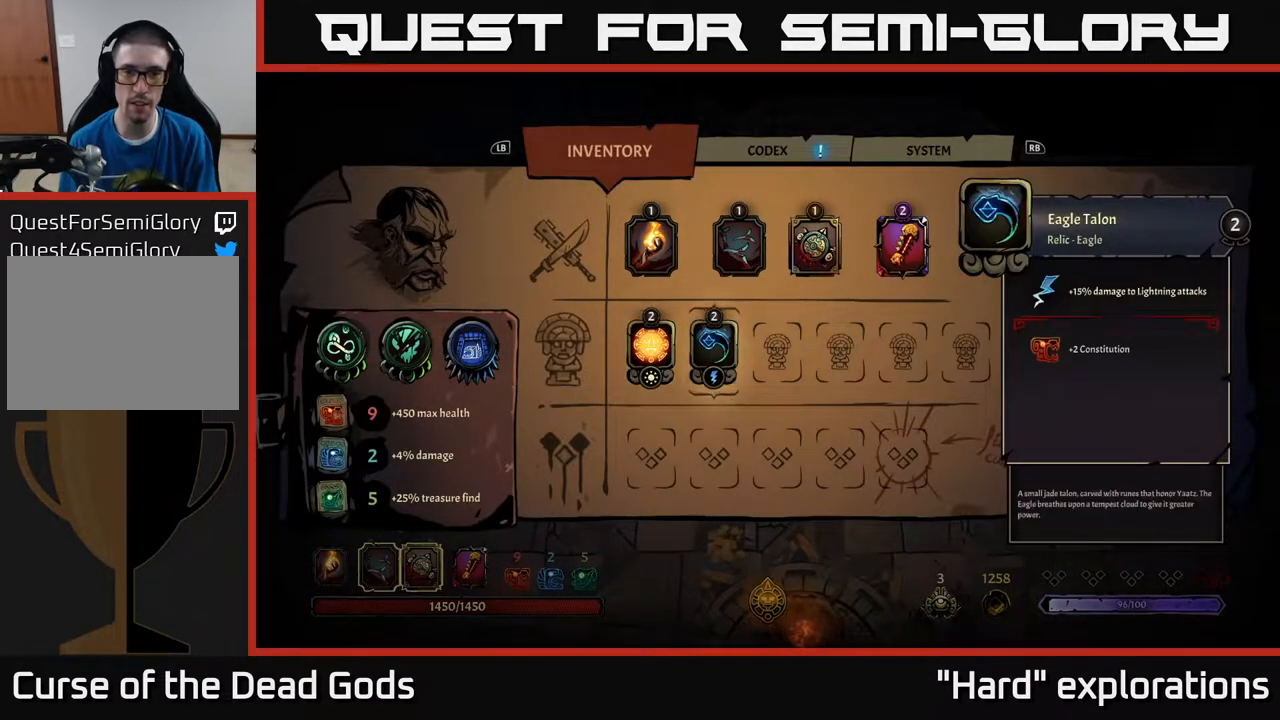
{"buttons": [], "left_stick": "center", "right_stick": "center", "events": [[50, "DPAD_RIGHT", "up"], [200, "DPAD_UP", "down"], [317, "DPAD_UP", "up"]]}
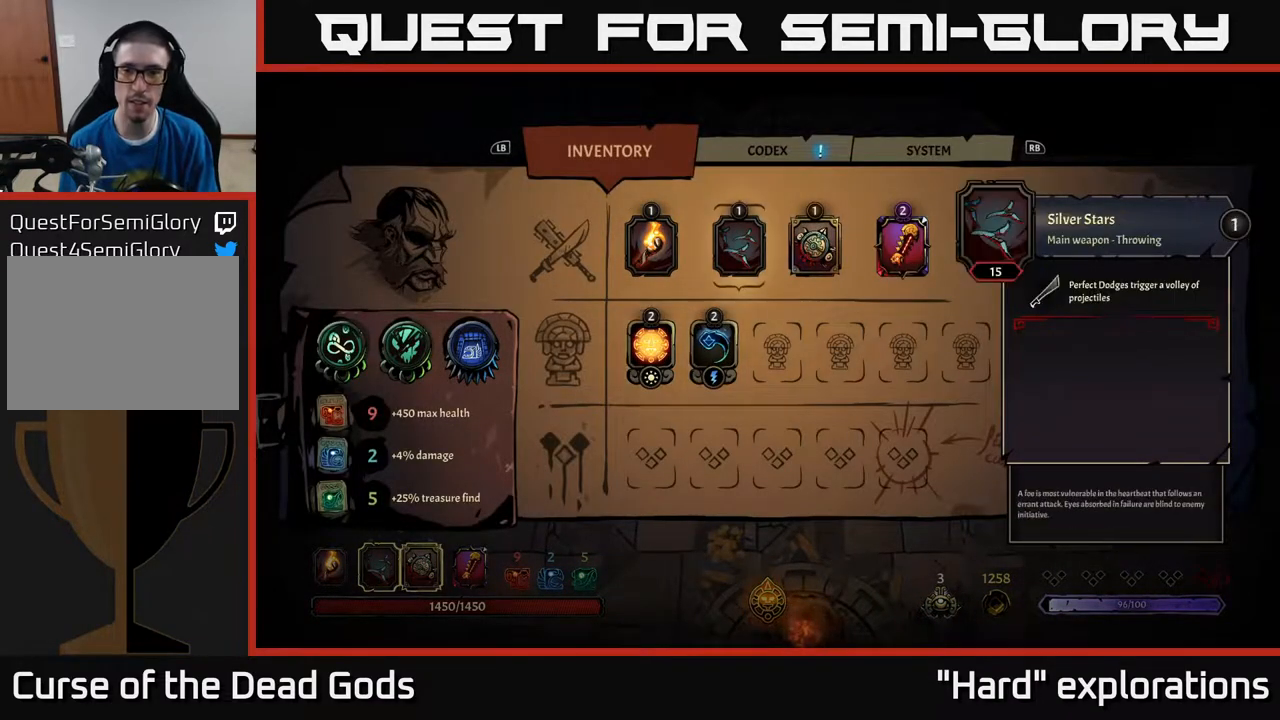
{"buttons": [], "left_stick": "center", "right_stick": "center", "events": []}
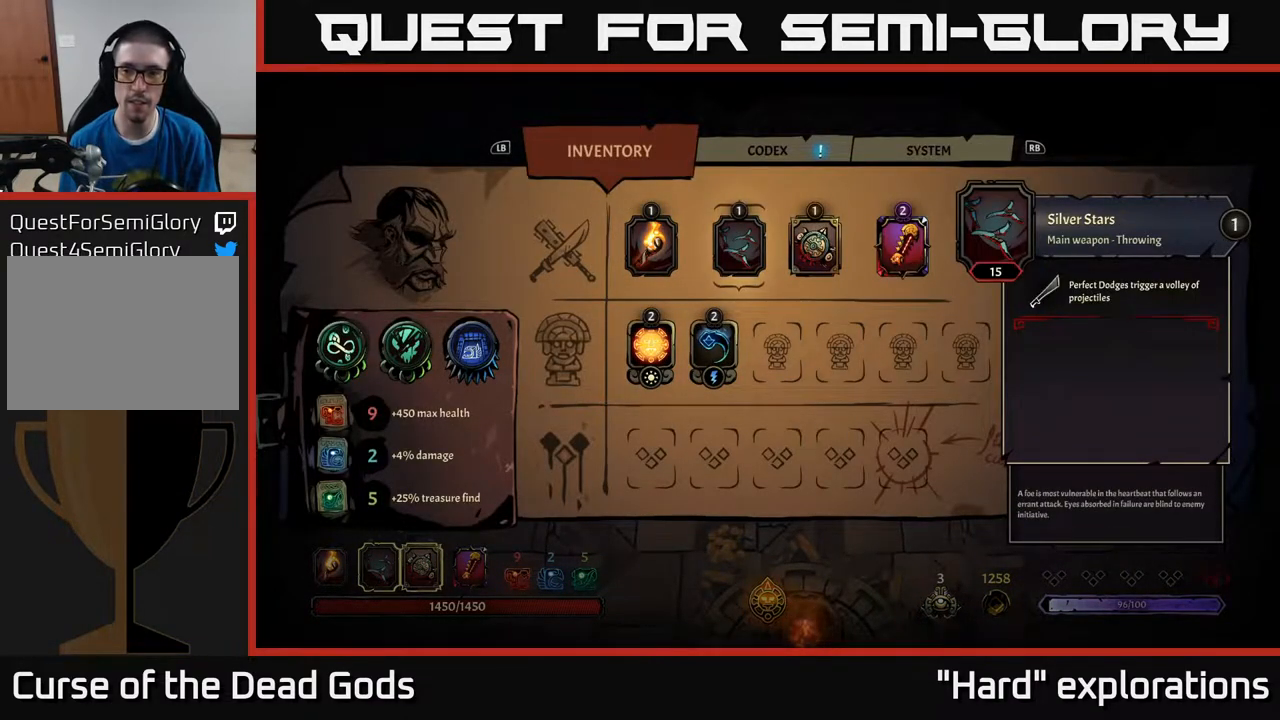
{"buttons": [], "left_stick": "center", "right_stick": "center", "events": [[217, "B", "down"], [283, "B", "up"]]}
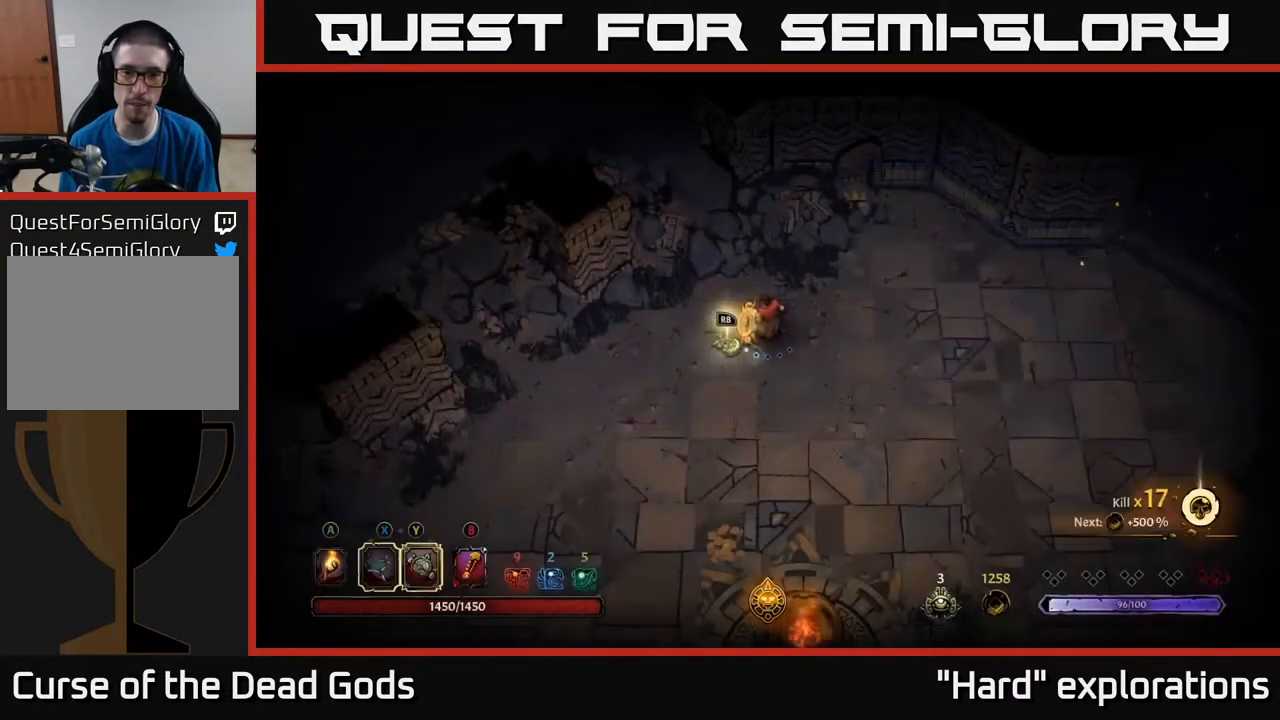
{"buttons": [], "left_stick": "center", "right_stick": "center", "events": [[400, "R1", "down"], [483, "R1", "up"]]}
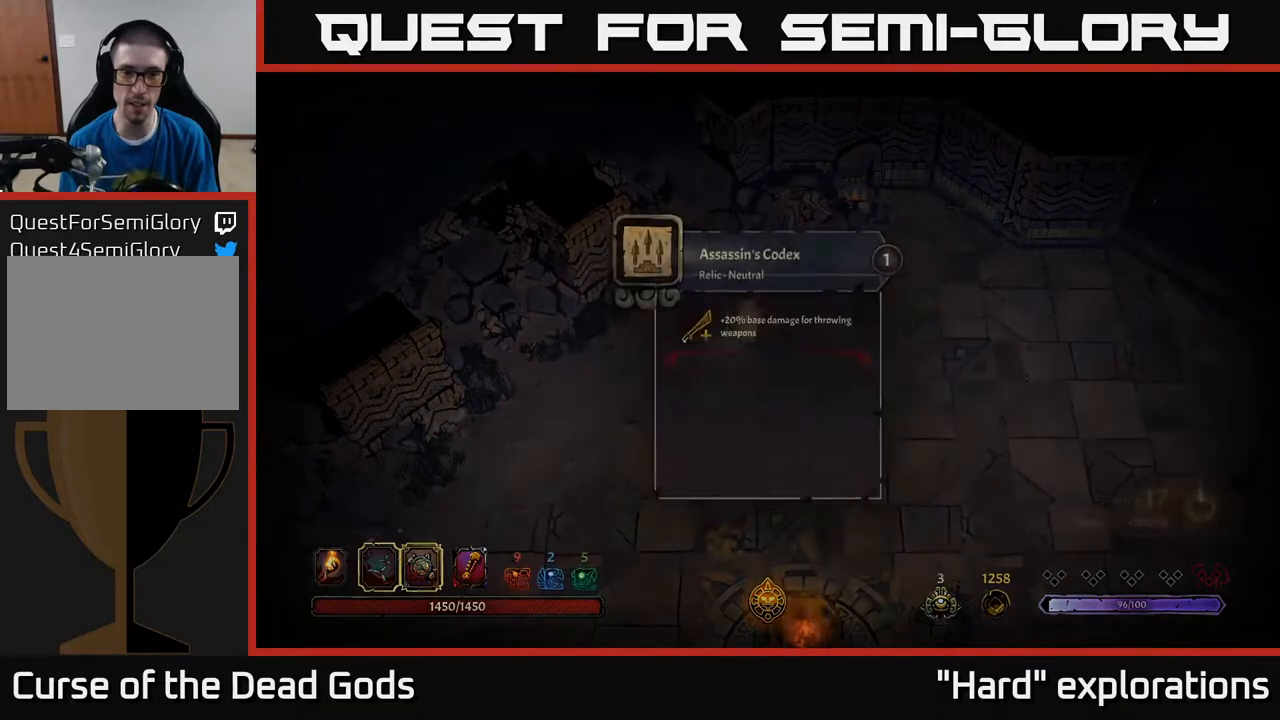
{"buttons": [], "left_stick": "center", "right_stick": "center", "events": [[383, "A", "down"], [450, "A", "up"]]}
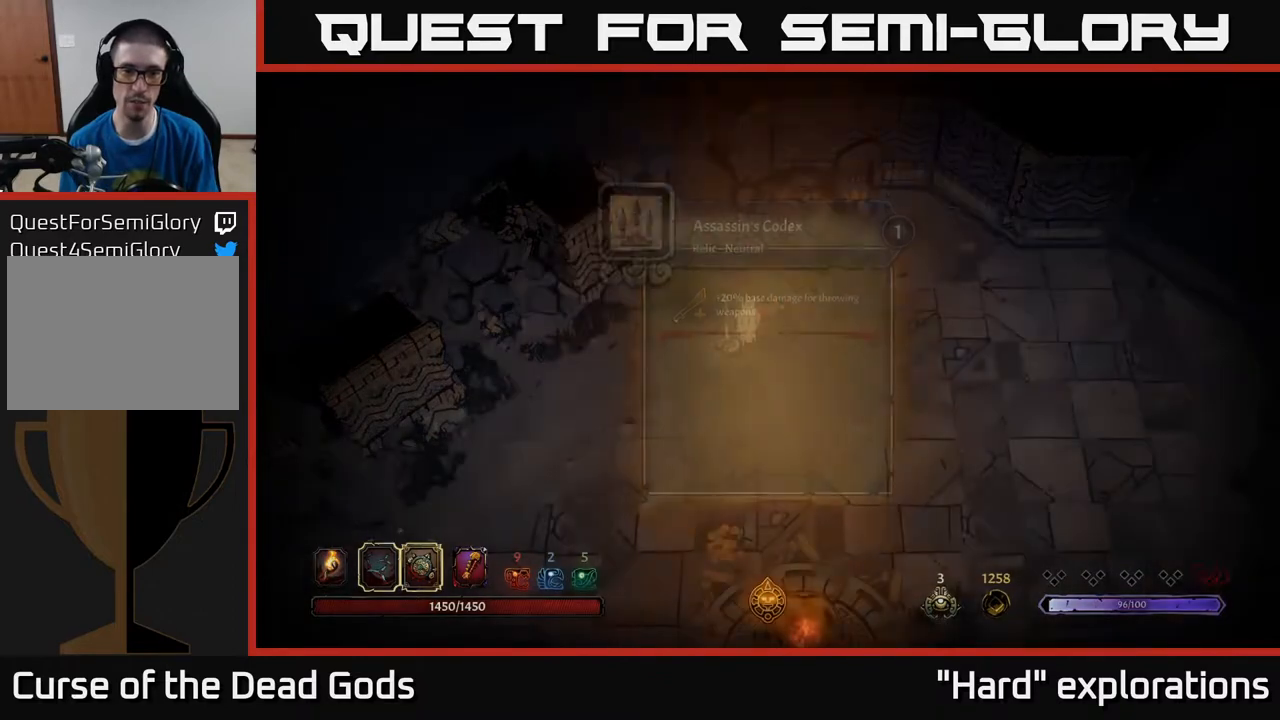
{"buttons": [], "left_stick": "down", "right_stick": "center", "events": [[217, "left_stick", "down"]]}
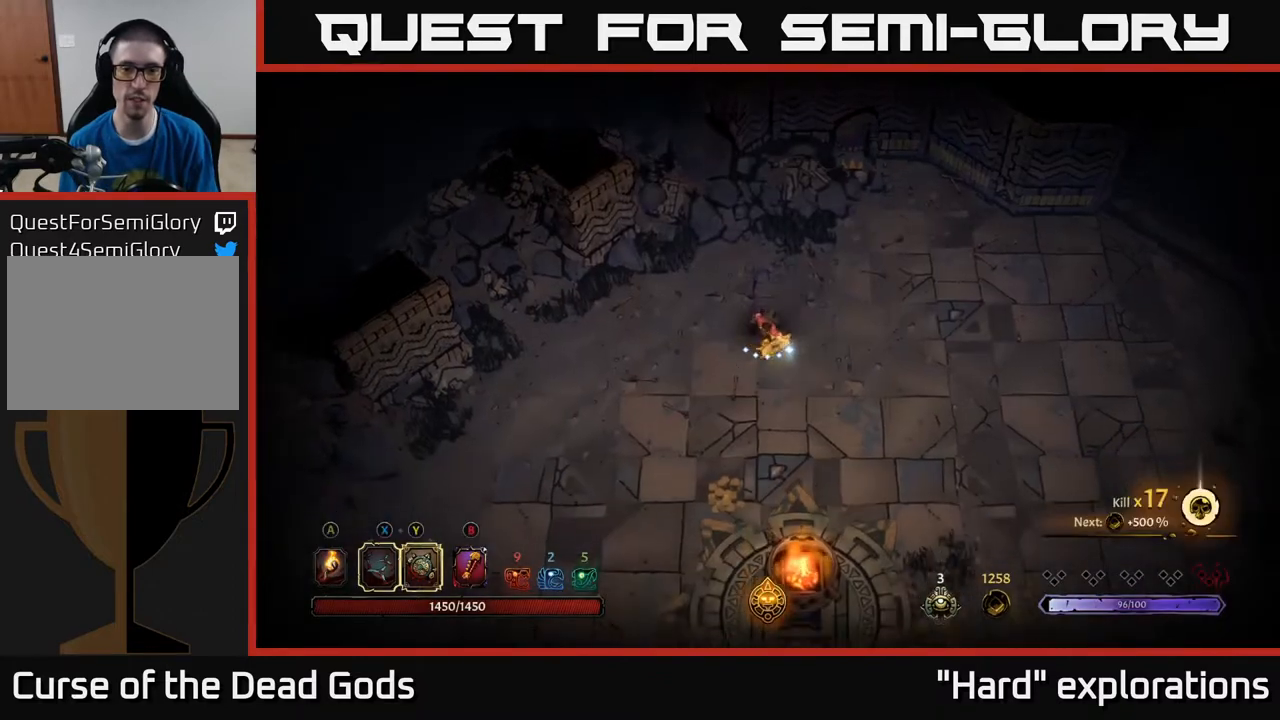
{"buttons": [], "left_stick": "down", "right_stick": "center", "events": []}
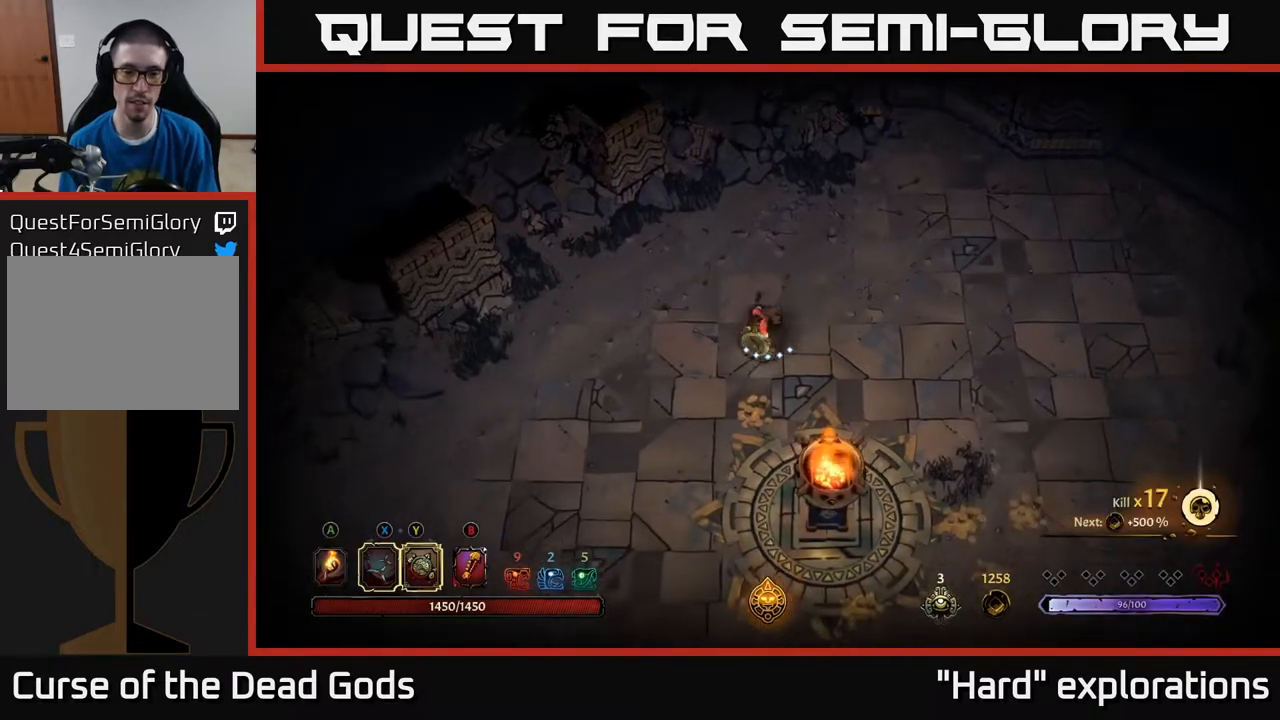
{"buttons": [], "left_stick": "down", "right_stick": "center", "events": []}
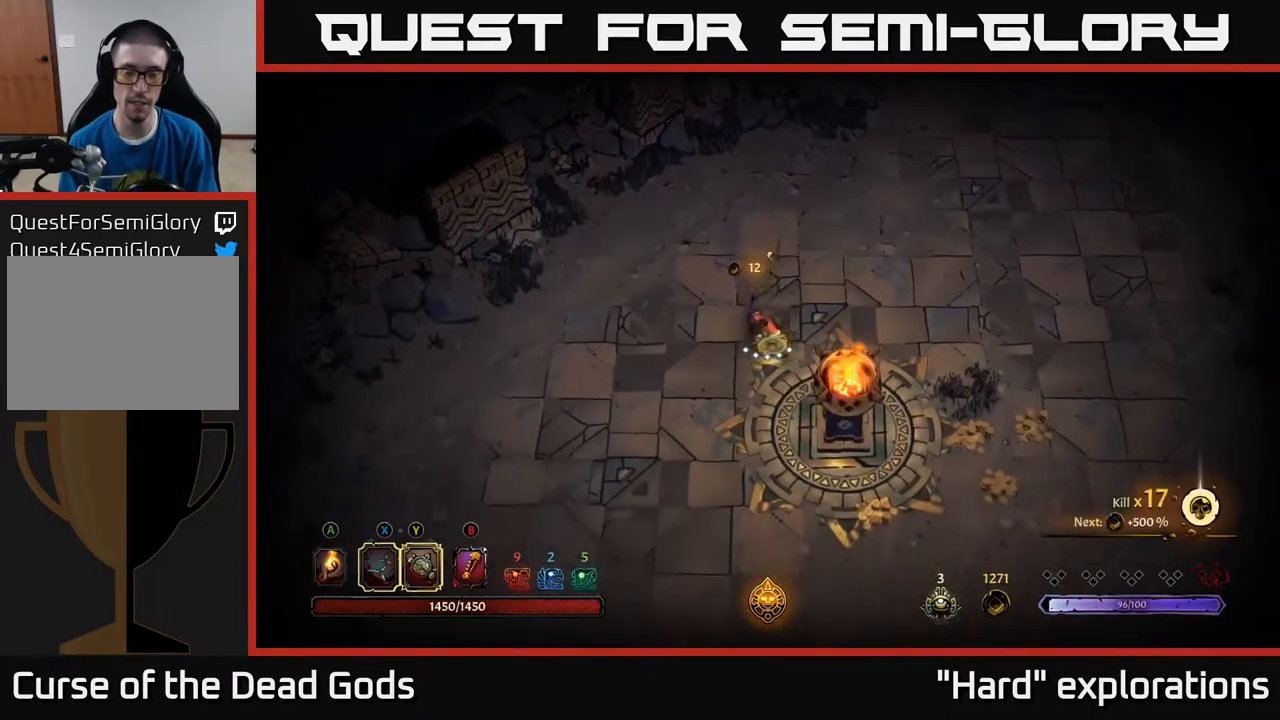
{"buttons": [], "left_stick": "down-right", "right_stick": "center", "events": [[250, "R2", "down"], [400, "R2", "up"], [433, "left_stick", "down-right"]]}
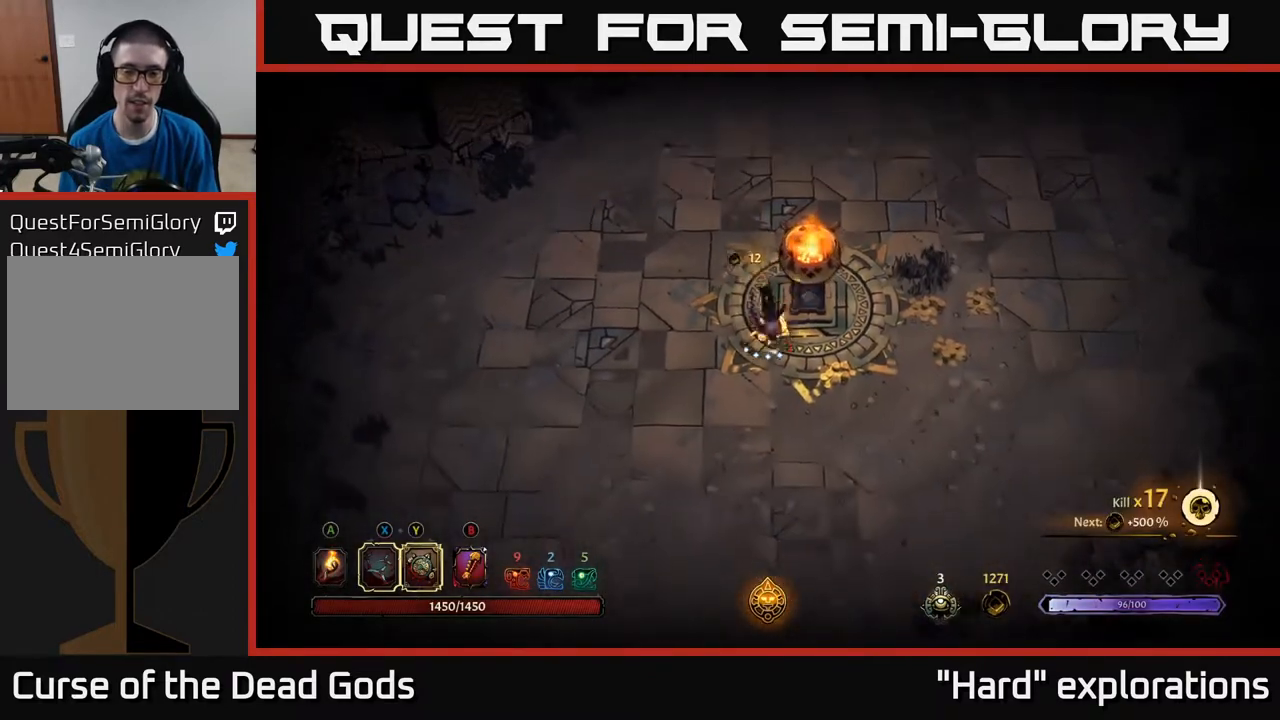
{"buttons": ["R2"], "left_stick": "right", "right_stick": "center", "events": [[150, "left_stick", "right"], [500, "R2", "down"]]}
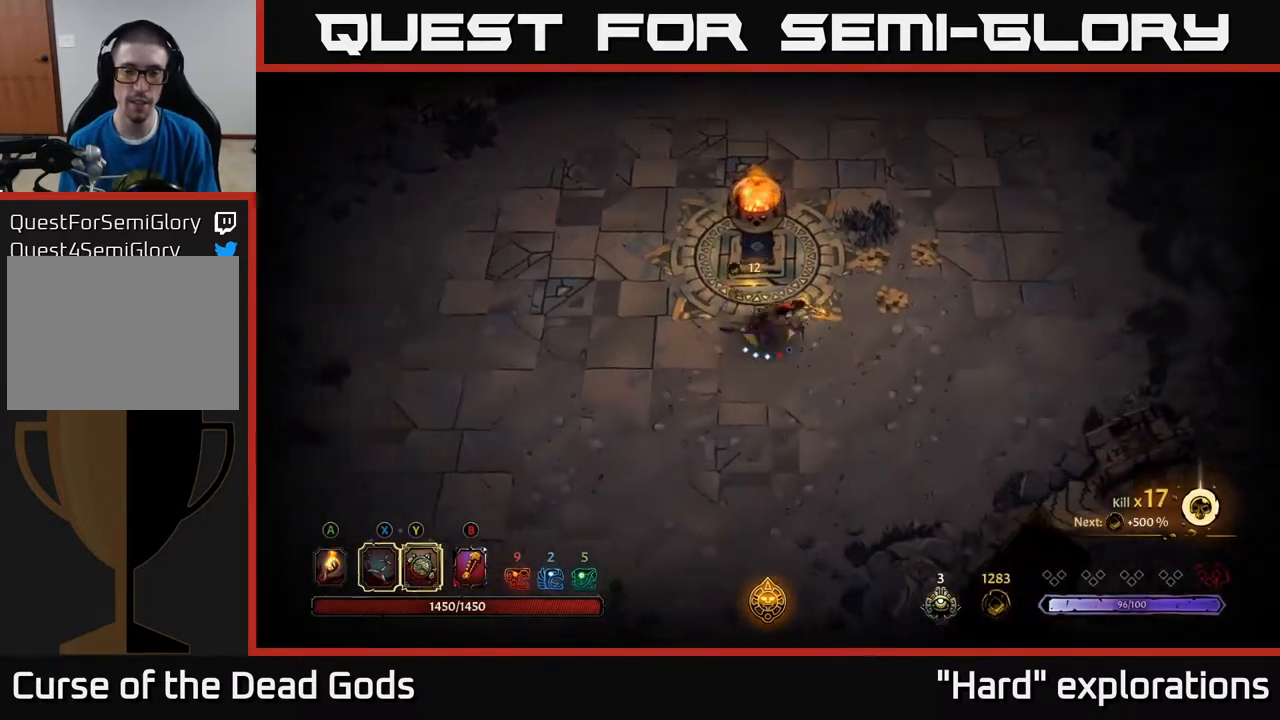
{"buttons": [], "left_stick": "up-left", "right_stick": "center", "events": [[167, "R2", "up"], [283, "left_stick", "center"], [350, "left_stick", "up-left"]]}
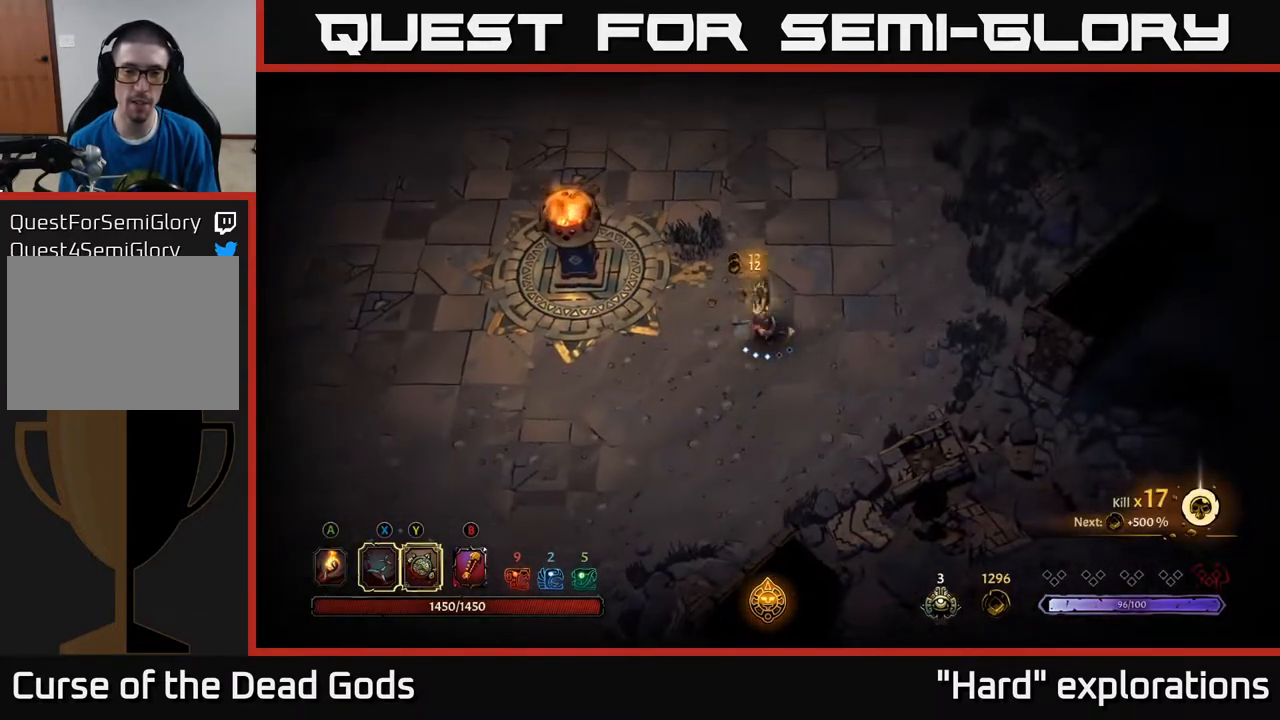
{"buttons": [], "left_stick": "up-left", "right_stick": "center", "events": []}
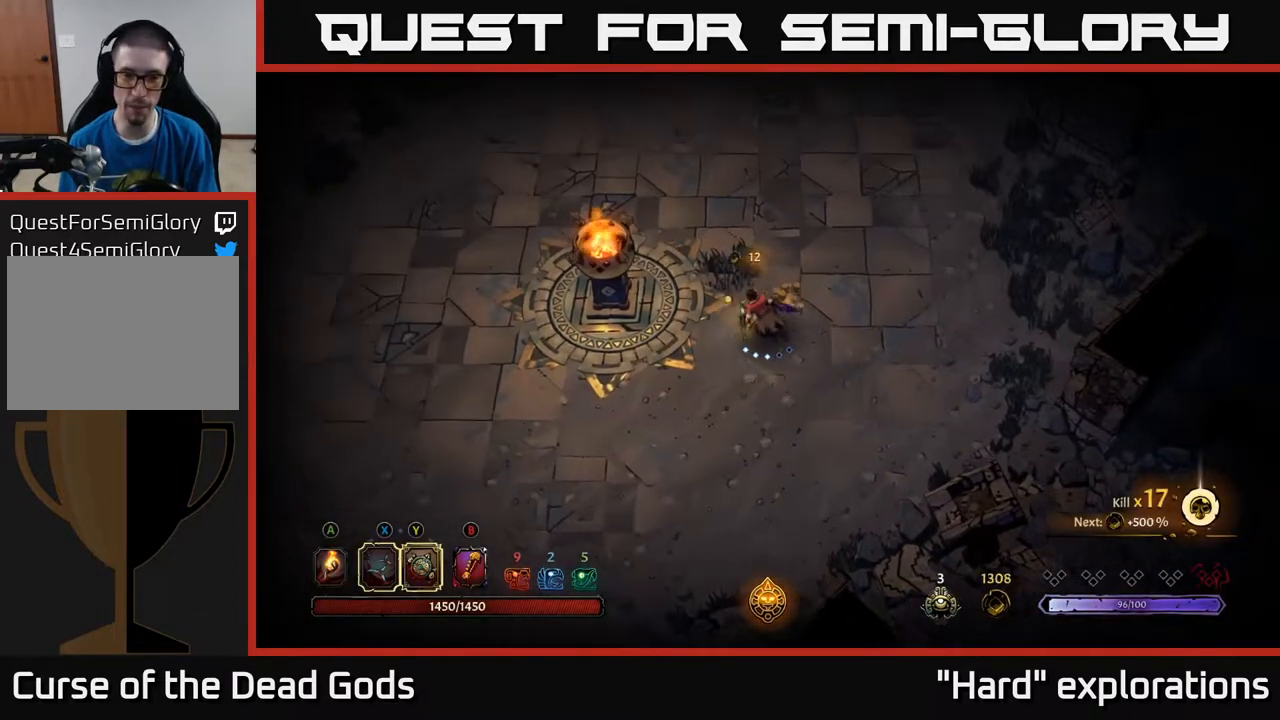
{"buttons": [], "left_stick": "up", "right_stick": "center", "events": [[100, "left_stick", "up"]]}